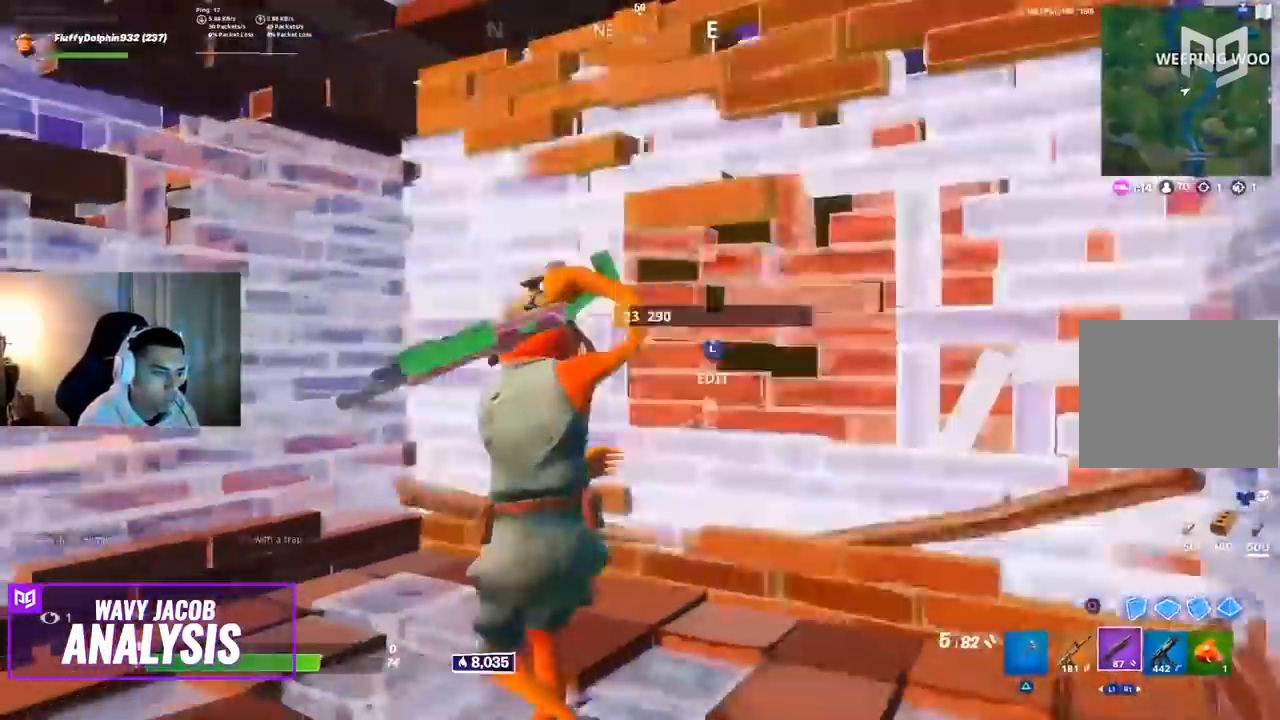
Gameplay with a controller (PlayStation layout); each line is a JSON object with the inputs held at the frame after it (dt_ms = milliseconds from this image to that frame). "events" lists button and stick changes between this image and that frame as [ms after this image, input, new state], when the widget could be followed in between.
{"dt_ms": 500, "buttons": ["R1", "R2"], "left_stick": "down-left", "right_stick": "center", "events": [[67, "CROSS", "up"], [150, "L2", "down"], [150, "right_stick", "right"], [183, "L1", "down"], [233, "L1", "up"], [233, "left_stick", "down-right"], [317, "R2", "down"], [333, "R1", "down"], [367, "right_stick", "center"], [400, "CIRCLE", "down"], [400, "L2", "up"], [400, "R1", "up"], [400, "R2", "up"], [433, "left_stick", "down-left"], [483, "CIRCLE", "up"], [483, "R1", "down"], [483, "R2", "down"]]}
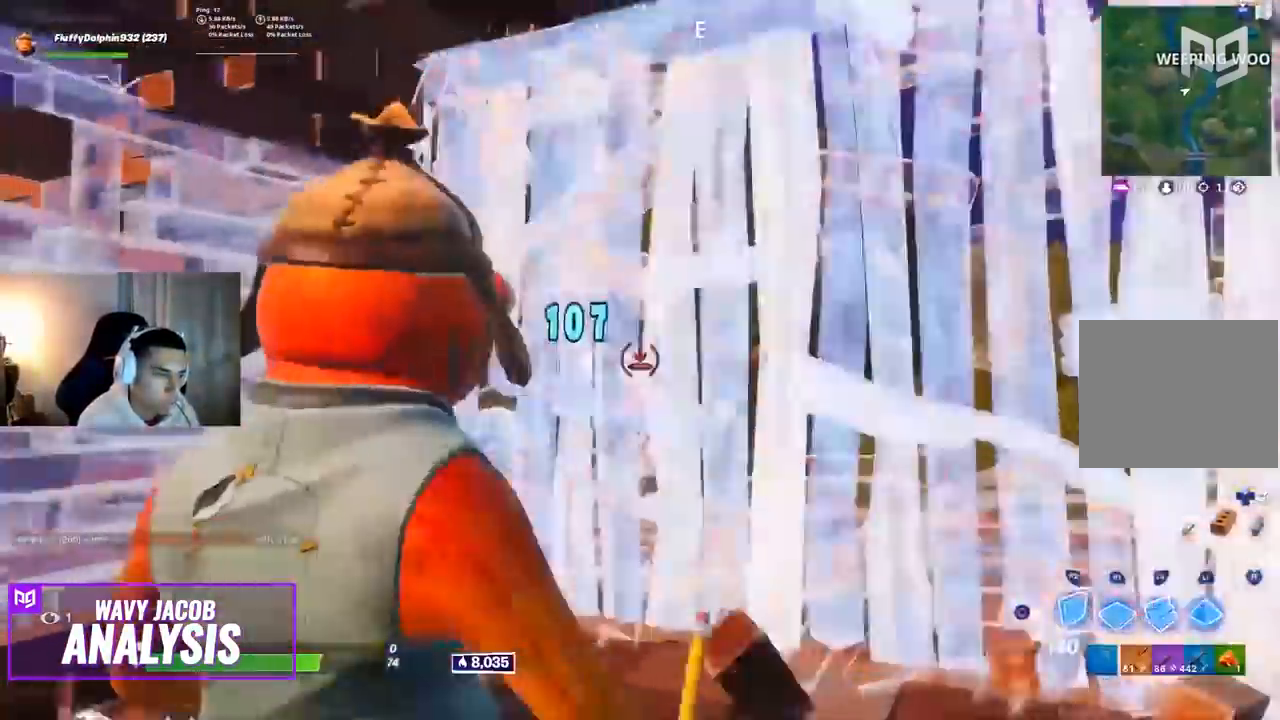
{"dt_ms": 500, "buttons": ["CIRCLE"], "left_stick": "left", "right_stick": "center", "events": [[50, "CROSS", "down"], [100, "left_stick", "up"], [150, "CROSS", "up"], [167, "right_stick", "down"], [250, "CROSS", "down"], [250, "right_stick", "center"], [350, "CIRCLE", "down"], [350, "CROSS", "up"], [400, "R1", "up"], [400, "R2", "up"], [417, "CIRCLE", "up"], [433, "left_stick", "left"], [500, "CIRCLE", "down"]]}
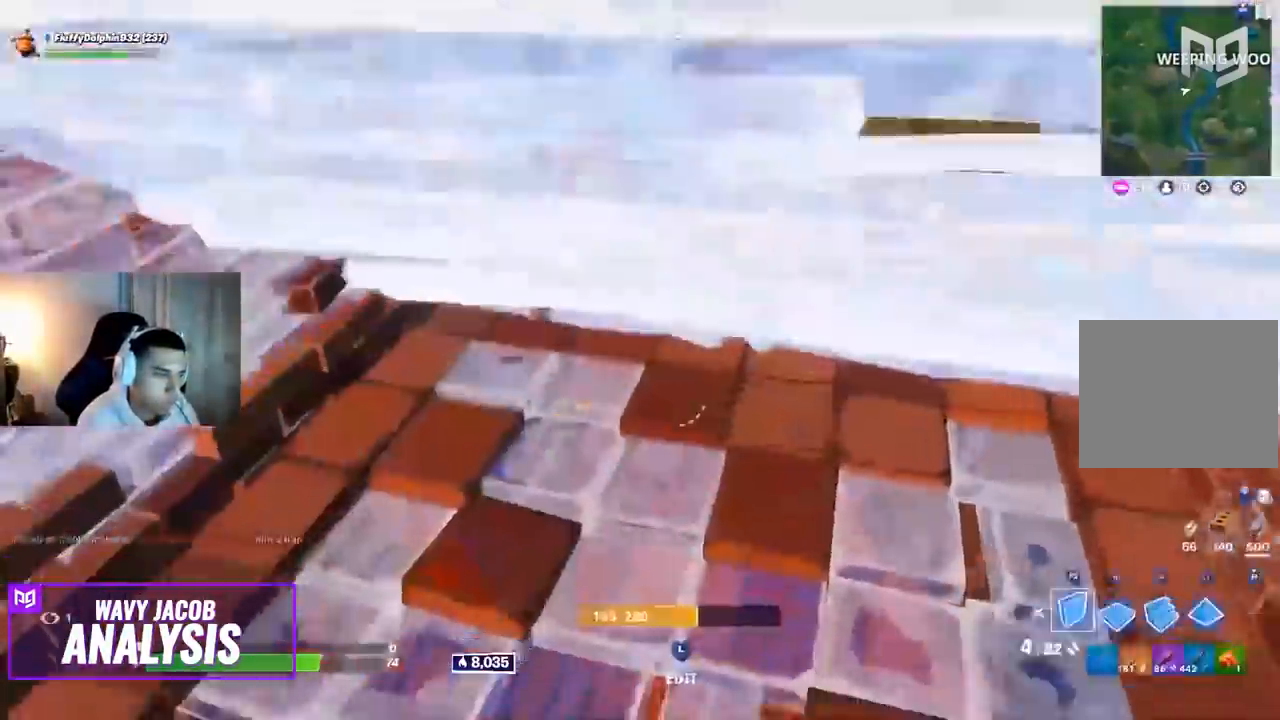
{"dt_ms": 500, "buttons": [], "left_stick": "down-right", "right_stick": "center"}
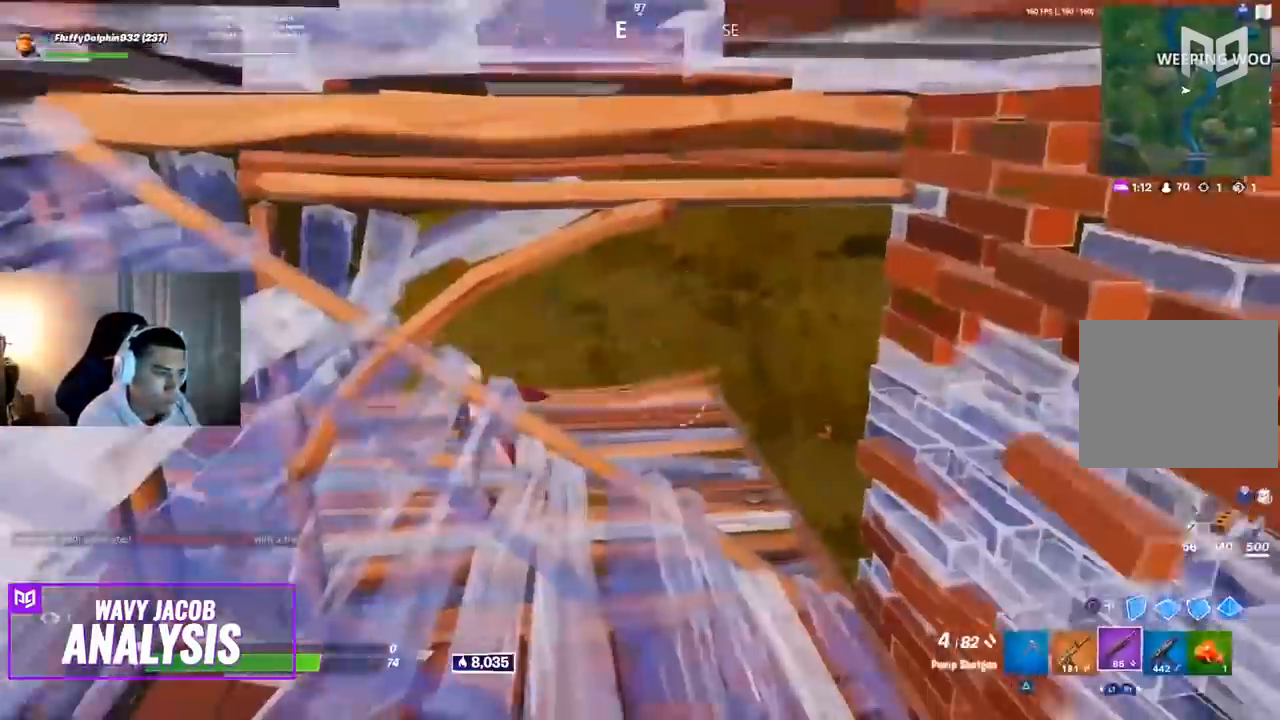
{"dt_ms": 500, "buttons": [], "left_stick": "down-right", "right_stick": "up-left", "events": [[133, "right_stick", "left"], [167, "L2", "down"], [233, "L2", "up"], [283, "right_stick", "center"], [350, "right_stick", "left"], [450, "right_stick", "up-left"]]}
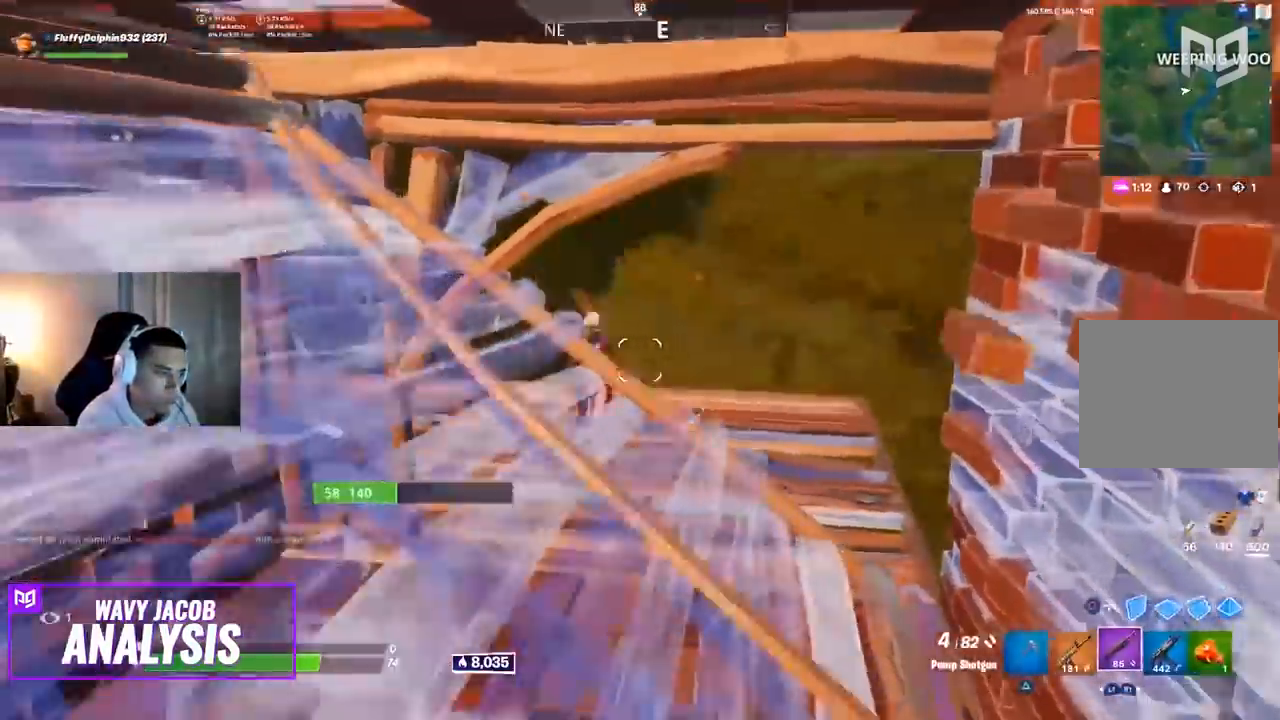
{"dt_ms": 500, "buttons": ["L2", "R2"], "left_stick": "up", "right_stick": "up-left", "events": [[17, "L2", "down"], [17, "left_stick", "right"], [83, "R2", "down"], [100, "R1", "down"], [117, "L2", "up"], [150, "R1", "up"], [150, "R2", "up"], [167, "L1", "down"], [183, "right_stick", "center"], [217, "L1", "up"], [333, "left_stick", "up-right"], [333, "right_stick", "up-left"], [400, "L2", "down"], [450, "left_stick", "up"], [467, "R2", "down"]]}
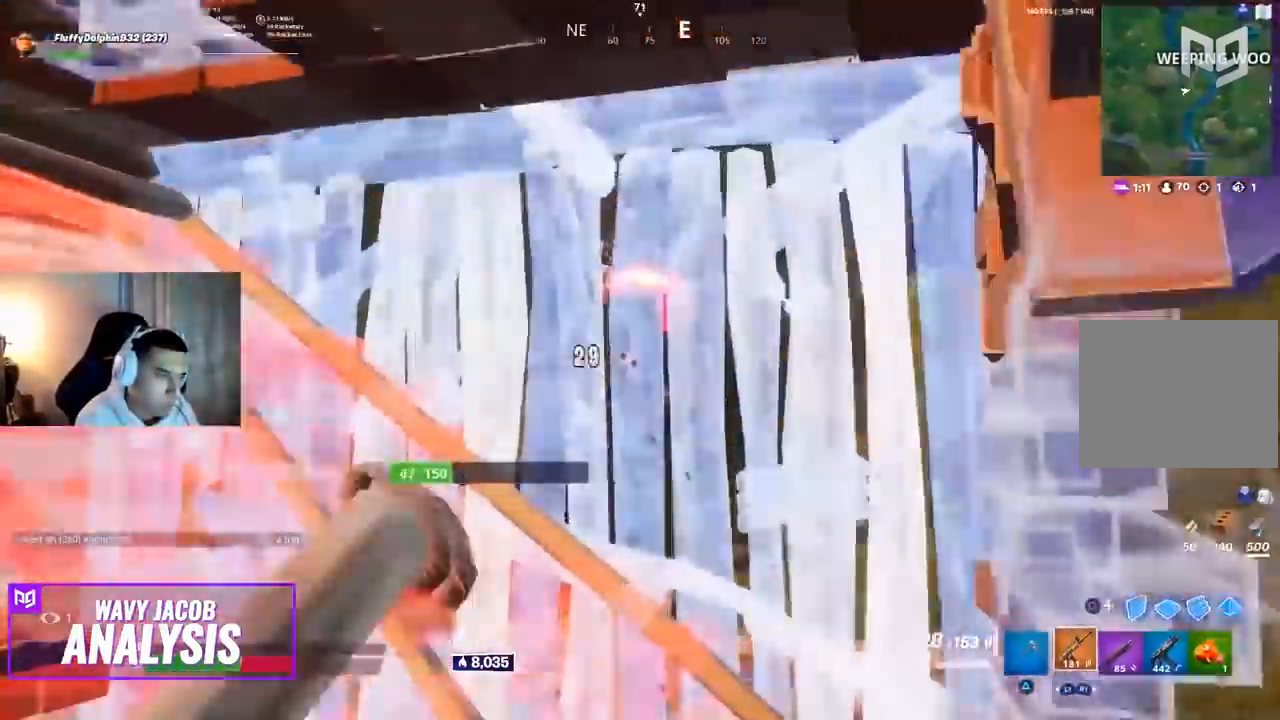
{"dt_ms": 500, "buttons": [], "left_stick": "up", "right_stick": "center", "events": [[33, "R1", "down"], [33, "right_stick", "down"], [150, "L2", "up"], [183, "left_stick", "down"], [233, "right_stick", "center"], [283, "R1", "up"], [300, "CIRCLE", "down"], [300, "R2", "up"], [333, "left_stick", "up-left"], [383, "R2", "down"], [400, "left_stick", "up"], [483, "CIRCLE", "up"], [483, "R2", "up"]]}
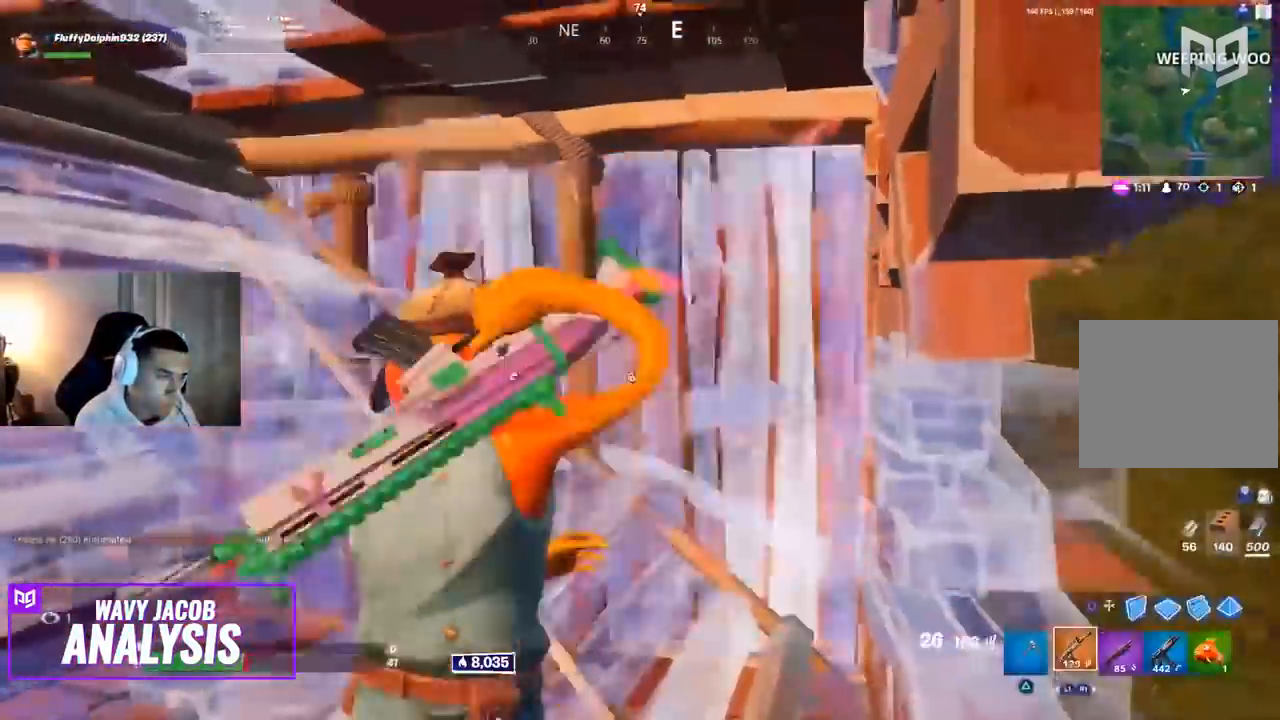
{"dt_ms": 500, "buttons": [], "left_stick": "down", "right_stick": "center", "events": [[83, "right_stick", "down-right"], [167, "R1", "down"], [183, "right_stick", "center"], [233, "left_stick", "up-left"], [250, "R1", "up"], [333, "left_stick", "center"], [400, "left_stick", "down"]]}
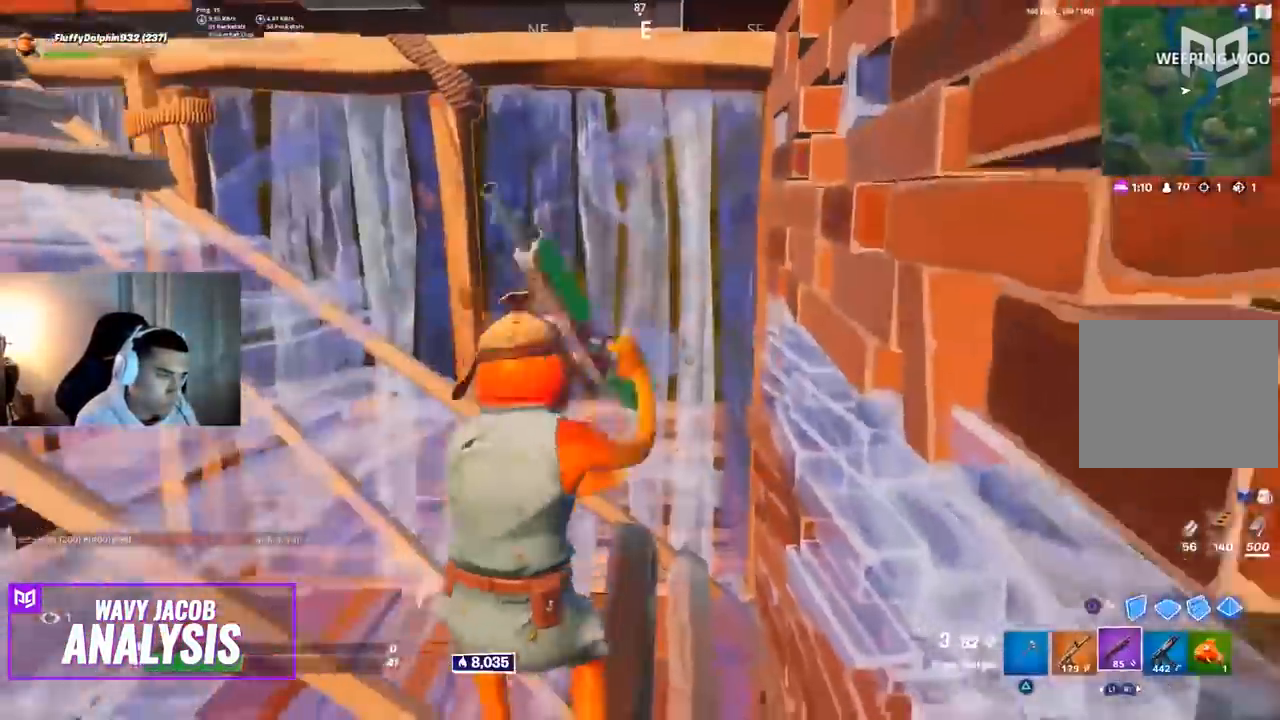
{"dt_ms": 500, "buttons": [], "left_stick": "left", "right_stick": "center"}
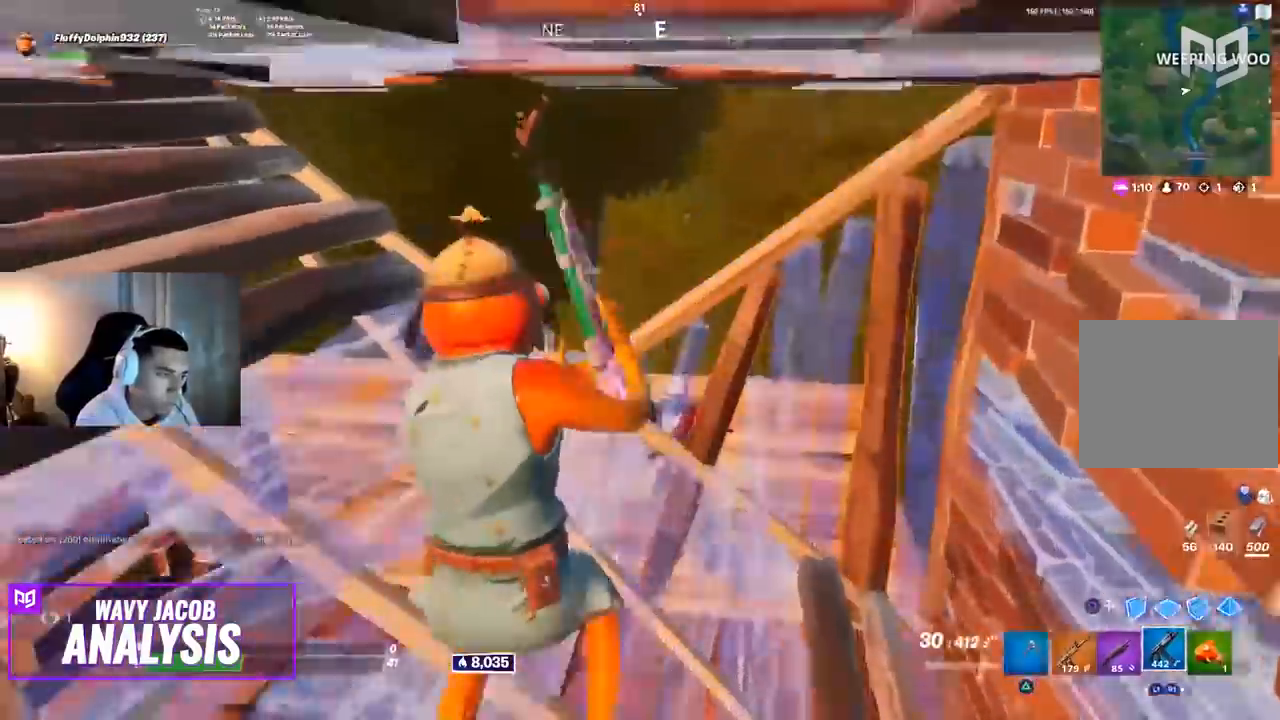
{"dt_ms": 500, "buttons": ["L2", "R2"], "left_stick": "right", "right_stick": "up-left", "events": [[17, "right_stick", "up-right"], [100, "right_stick", "right"], [117, "L2", "down"], [150, "R2", "down"], [217, "left_stick", "down-right"], [233, "L2", "up"], [300, "L2", "down"], [317, "right_stick", "down-left"], [383, "L2", "up"], [417, "right_stick", "up-left"], [450, "L2", "down"], [483, "left_stick", "right"]]}
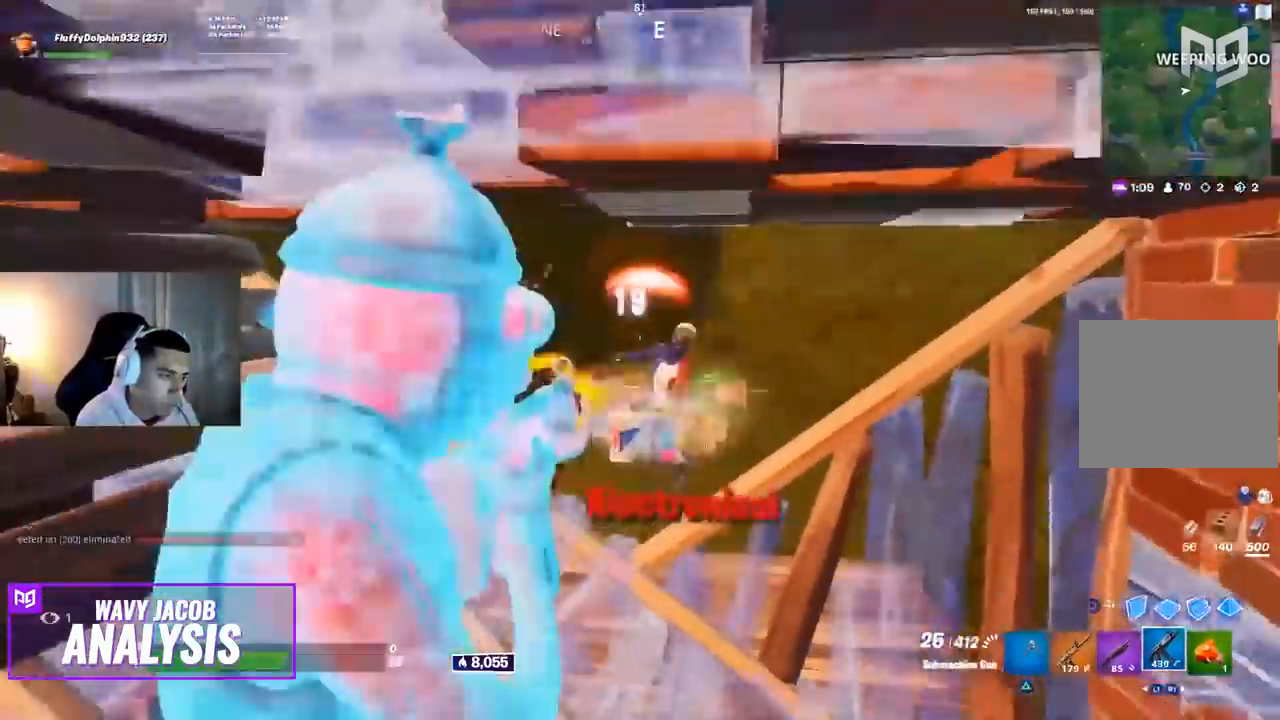
{"dt_ms": 1000, "buttons": ["R1", "R2"], "left_stick": "up", "right_stick": "left"}
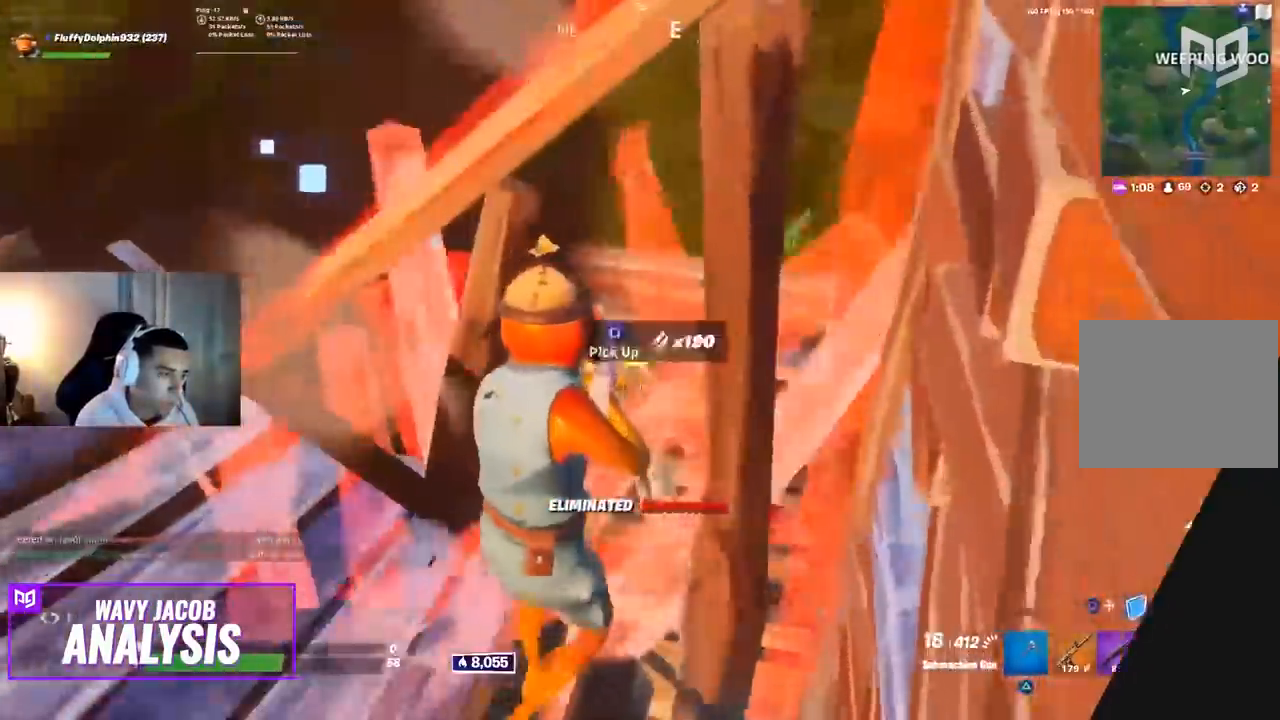
{"dt_ms": 500, "buttons": [], "left_stick": "up", "right_stick": "up-left"}
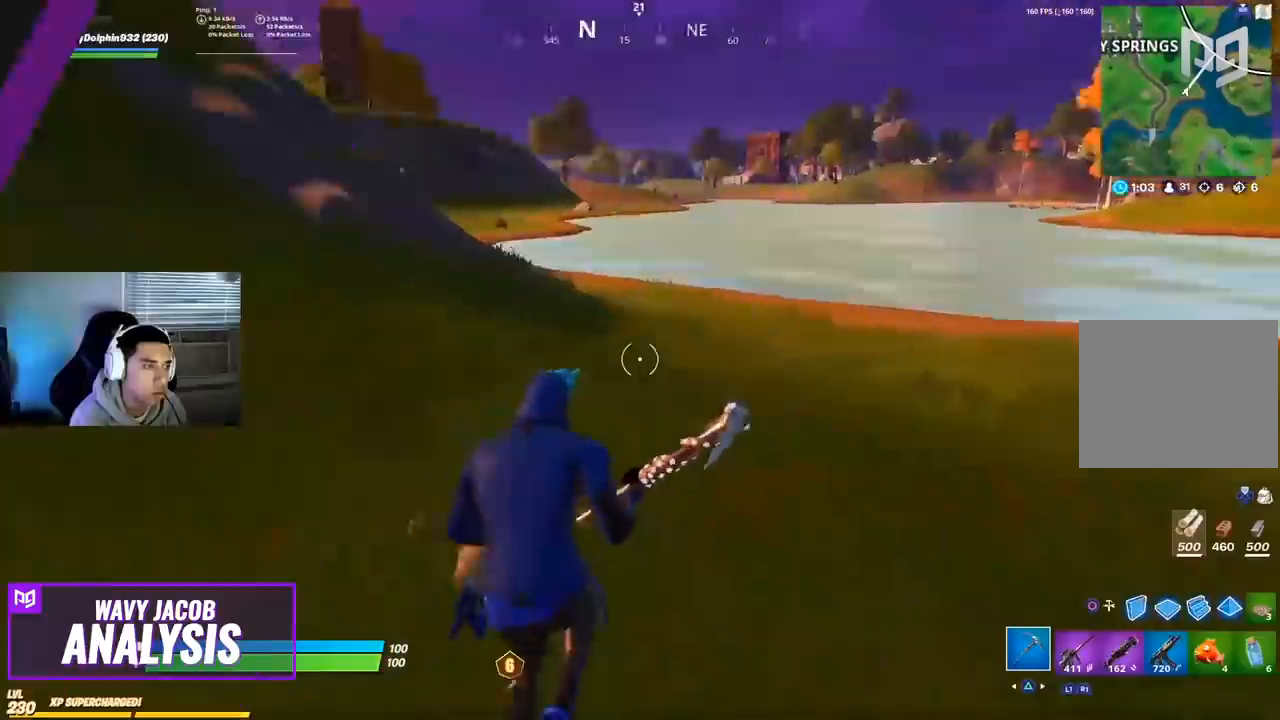
{"dt_ms": 500, "buttons": [], "left_stick": "up", "right_stick": "center", "events": [[83, "right_stick", "center"], [217, "right_stick", "left"], [317, "right_stick", "center"]]}
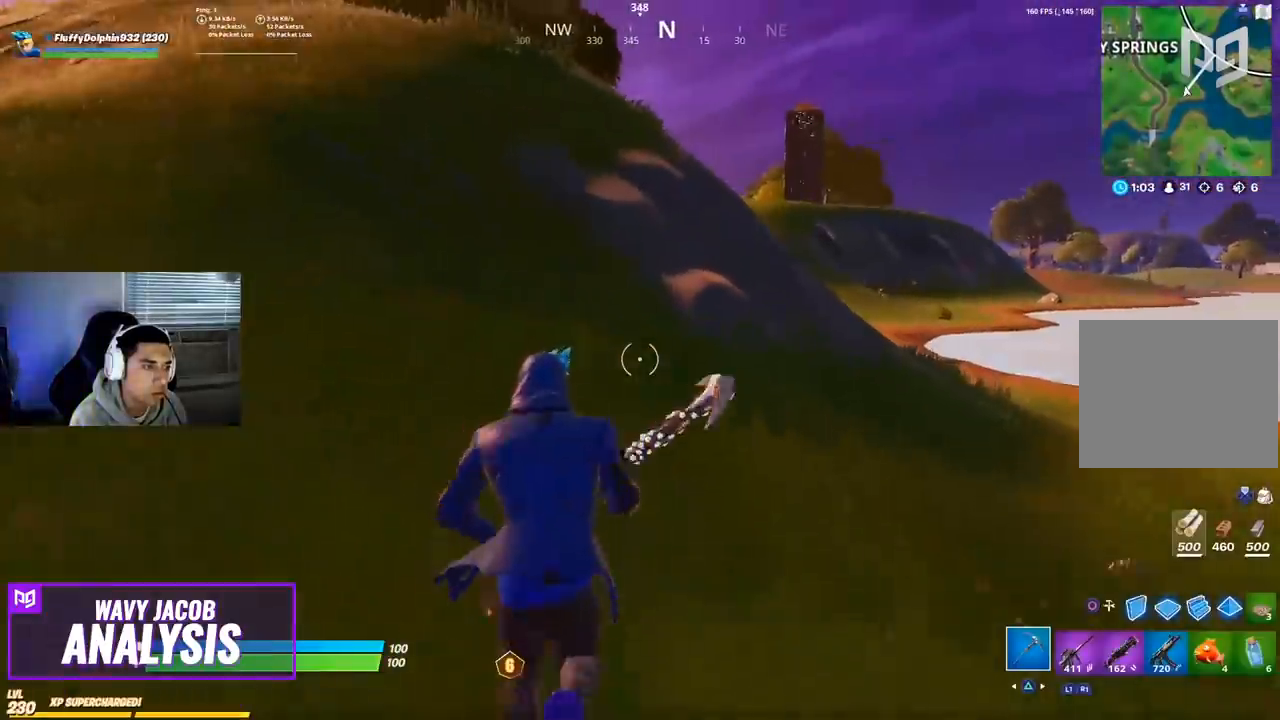
{"dt_ms": 500, "buttons": [], "left_stick": "up-right", "right_stick": "center", "events": [[83, "left_stick", "up-right"], [217, "right_stick", "right"], [367, "right_stick", "center"]]}
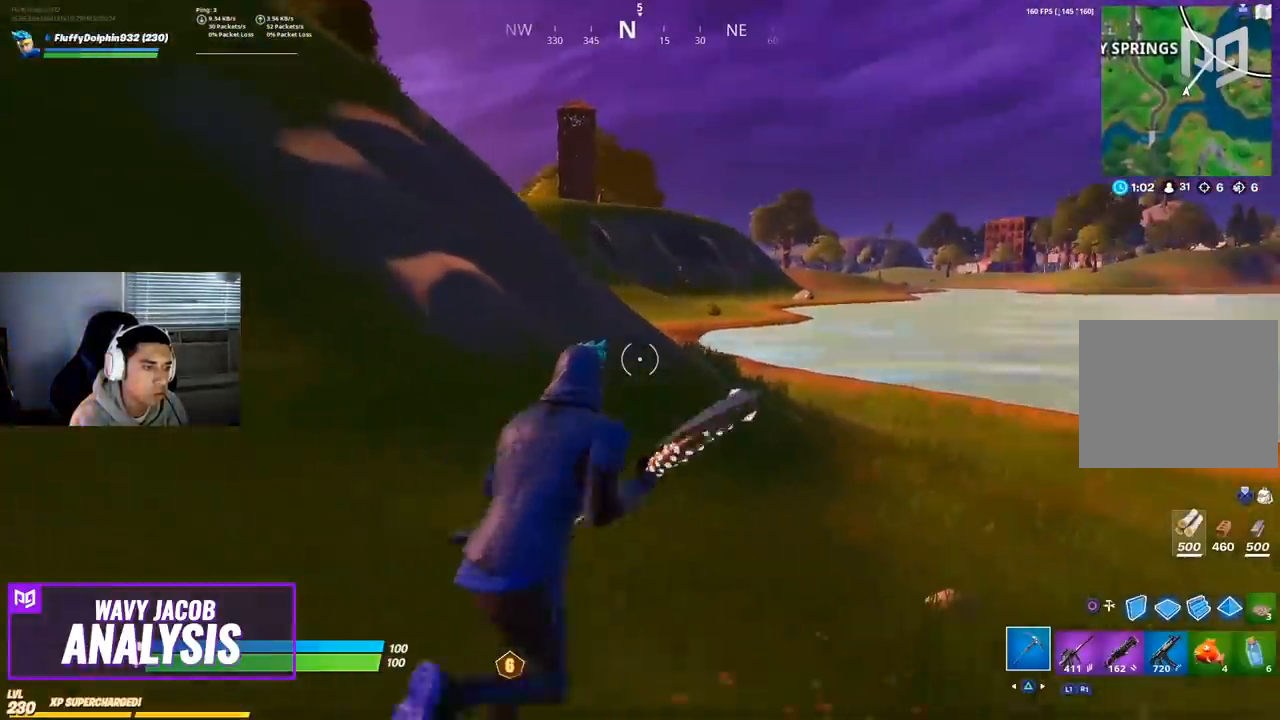
{"dt_ms": 500, "buttons": [], "left_stick": "up-right", "right_stick": "center", "events": []}
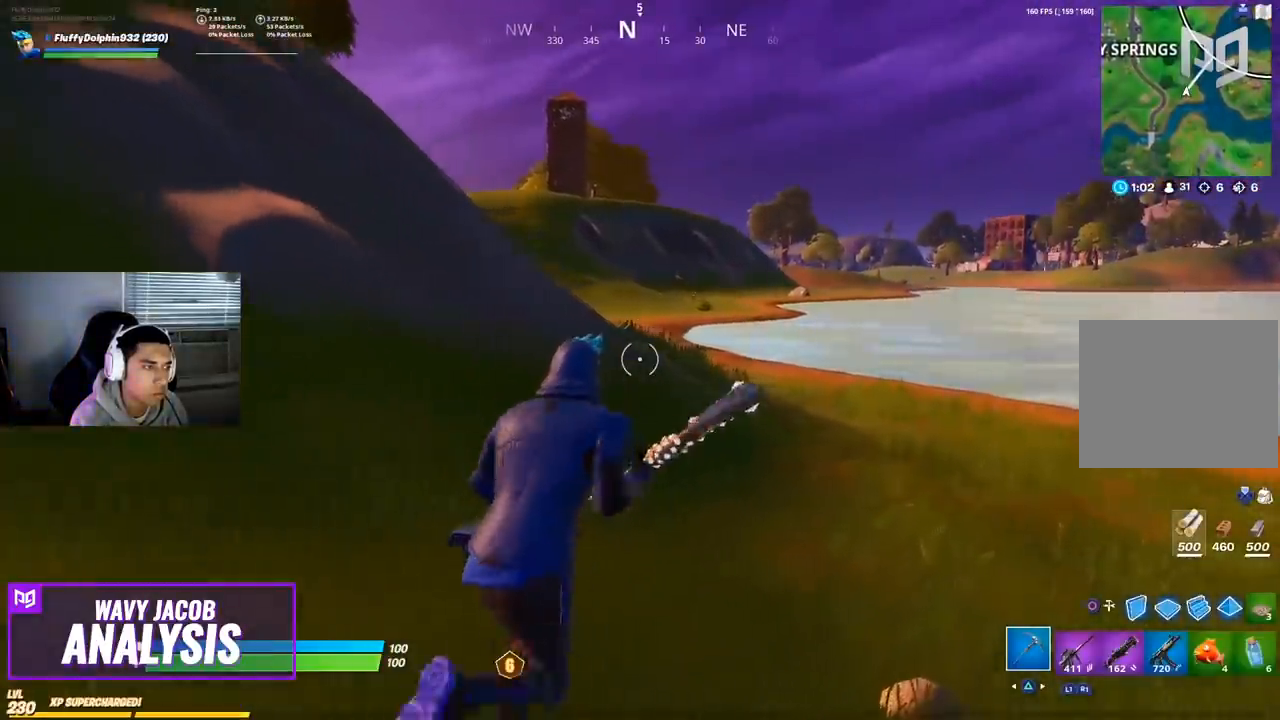
{"dt_ms": 500, "buttons": [], "left_stick": "up-right", "right_stick": "right", "events": [[167, "CROSS", "down"], [267, "CROSS", "up"], [367, "right_stick", "right"]]}
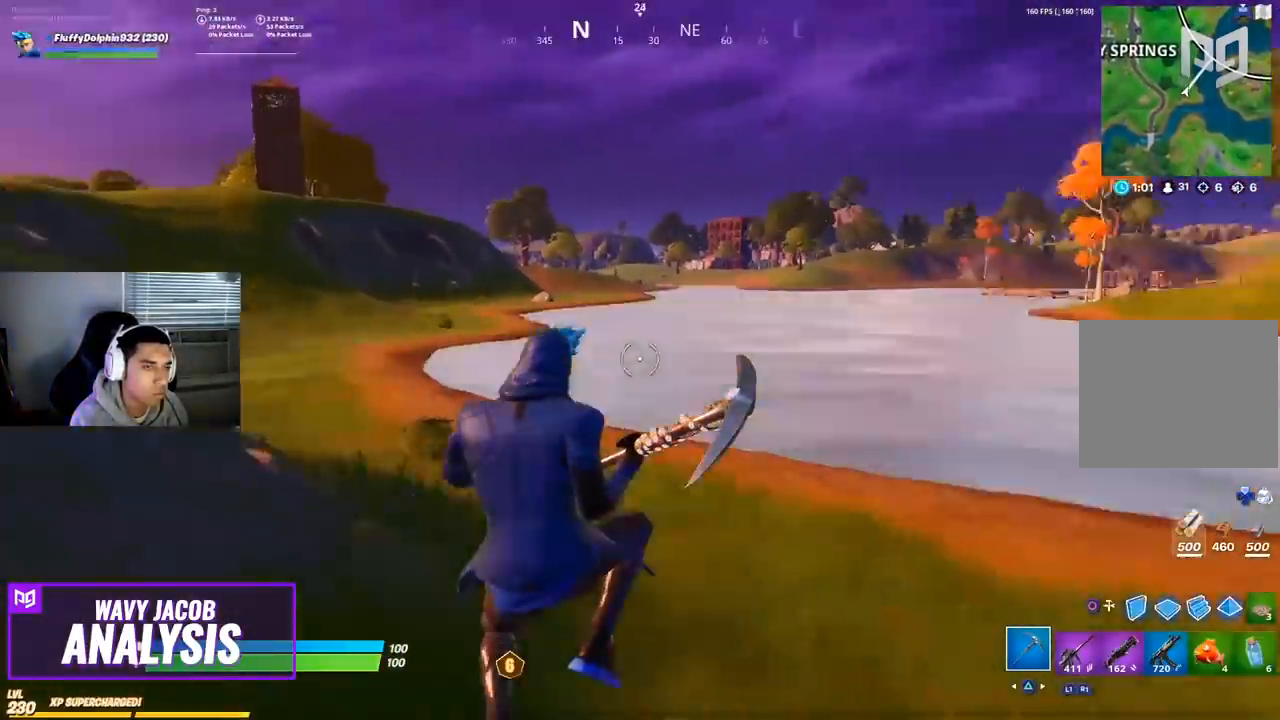
{"dt_ms": 500, "buttons": [], "left_stick": "up", "right_stick": "right", "events": [[17, "right_stick", "center"], [33, "left_stick", "up"], [67, "right_stick", "left"], [167, "right_stick", "center"], [367, "left_stick", "up-right"], [417, "right_stick", "right"], [483, "left_stick", "up"]]}
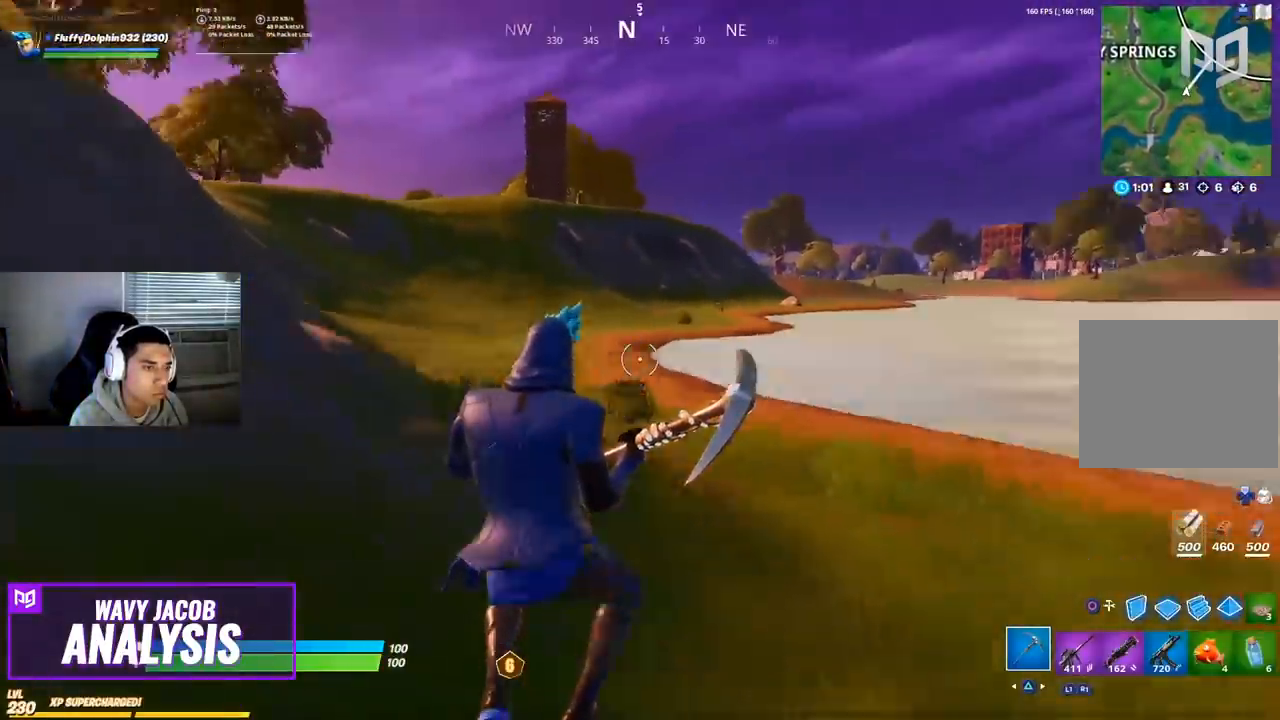
{"dt_ms": 500, "buttons": [], "left_stick": "up-left", "right_stick": "center", "events": [[17, "right_stick", "center"], [267, "right_stick", "right"], [383, "left_stick", "up-left"], [433, "right_stick", "center"]]}
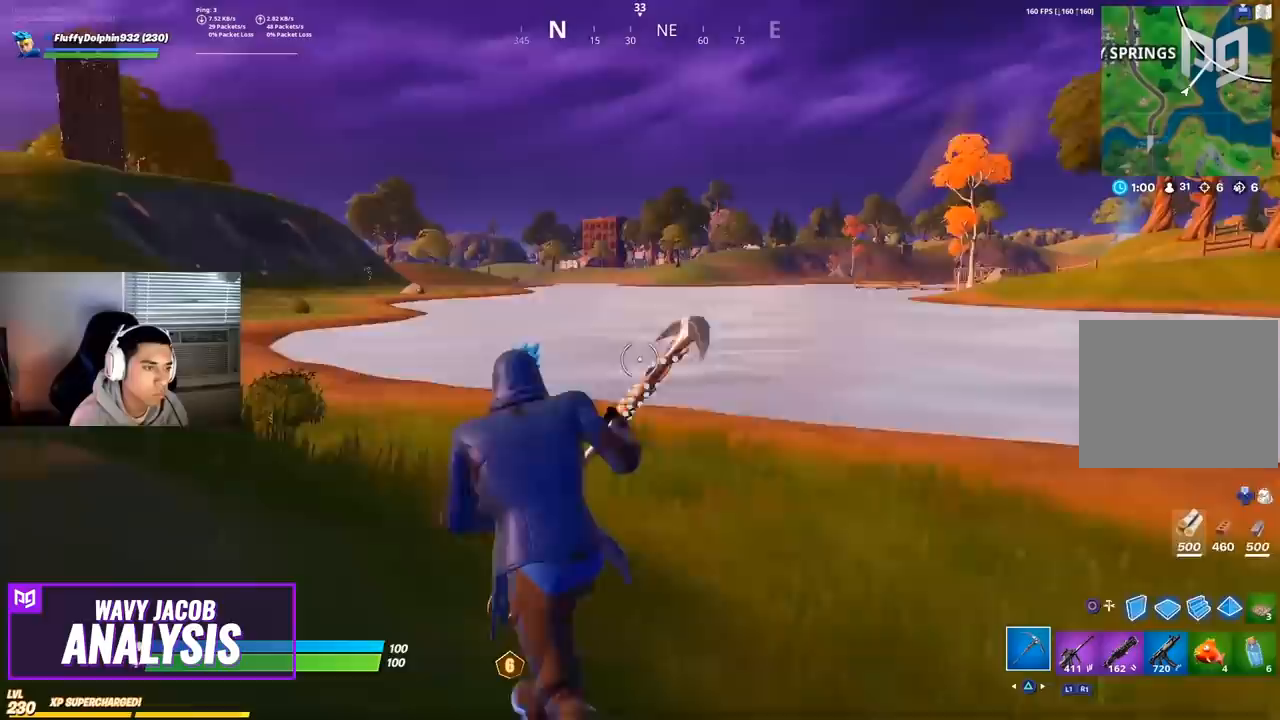
{"dt_ms": 500, "buttons": [], "left_stick": "up-left", "right_stick": "center", "events": [[33, "CROSS", "down"], [117, "CROSS", "up"], [117, "left_stick", "up"], [450, "left_stick", "up-left"]]}
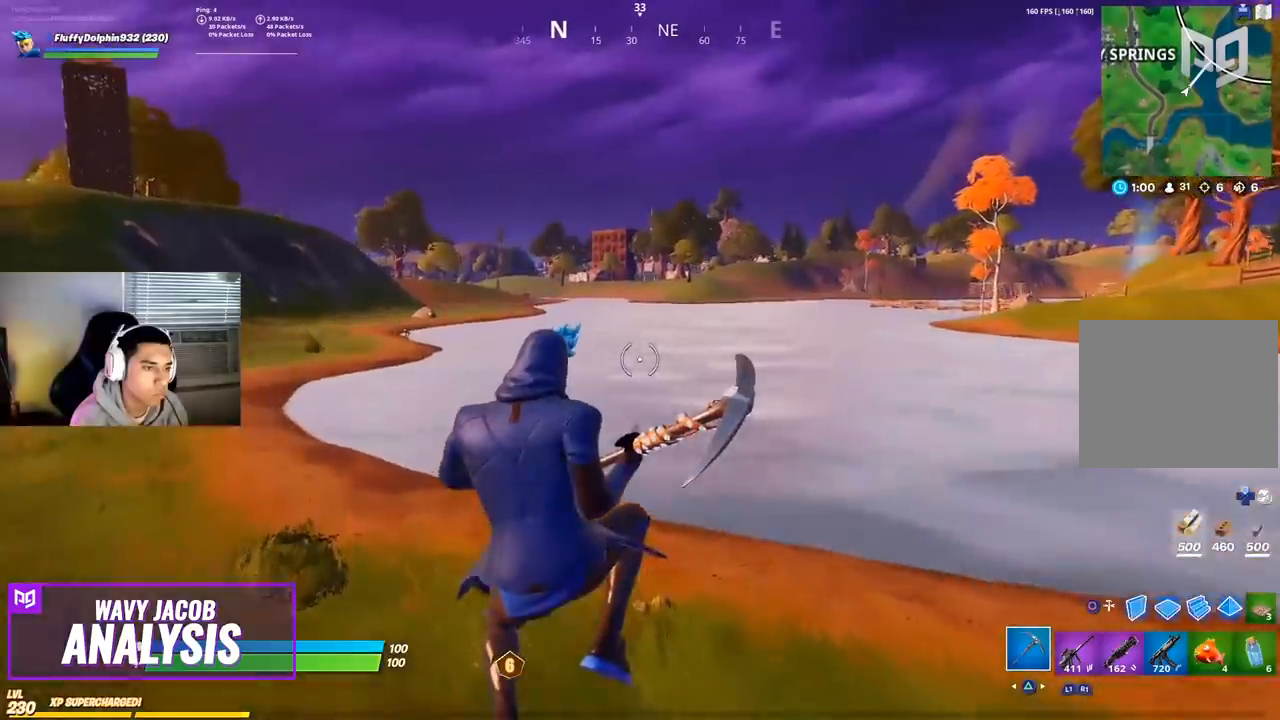
{"dt_ms": 500, "buttons": [], "left_stick": "up-left", "right_stick": "center", "events": []}
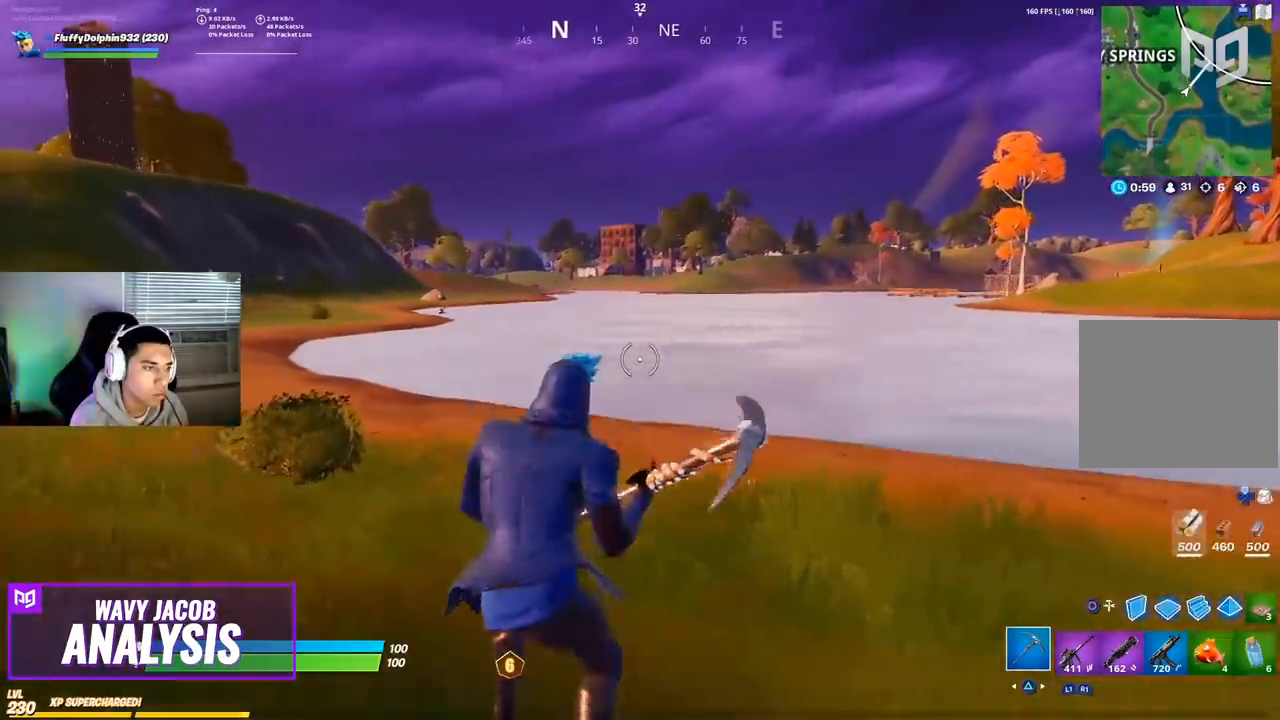
{"dt_ms": 500, "buttons": [], "left_stick": "up", "right_stick": "left", "events": [[250, "right_stick", "left"], [367, "right_stick", "right"], [433, "left_stick", "up"], [433, "right_stick", "center"], [483, "right_stick", "left"]]}
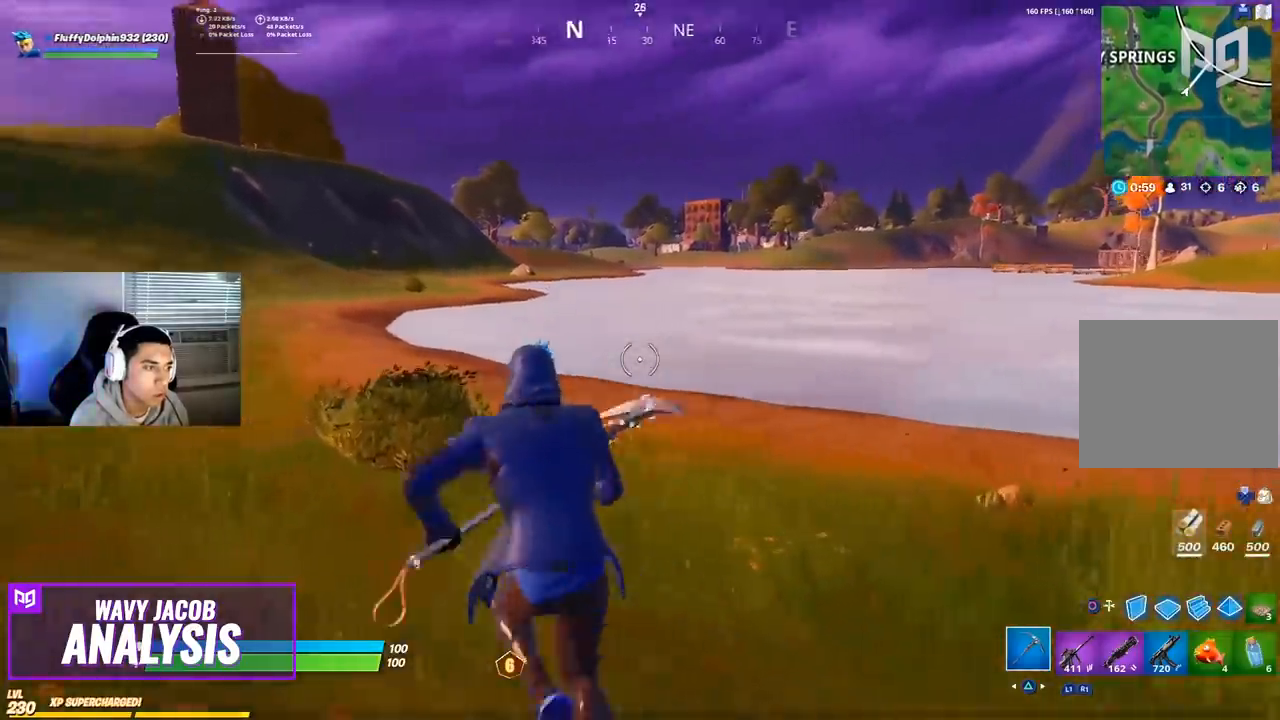
{"dt_ms": 500, "buttons": [], "left_stick": "up", "right_stick": "center", "events": [[67, "right_stick", "center"], [267, "right_stick", "right"], [383, "right_stick", "center"]]}
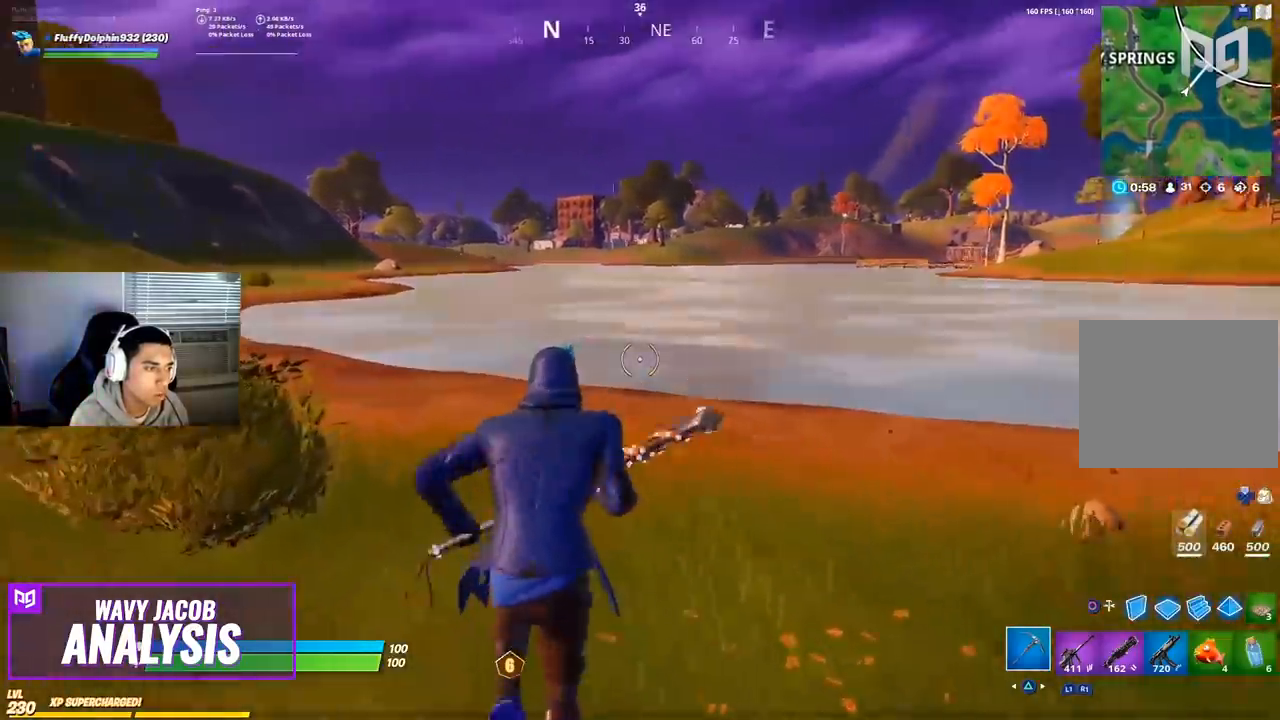
{"dt_ms": 500, "buttons": [], "left_stick": "up", "right_stick": "center", "events": [[33, "right_stick", "right"], [150, "right_stick", "center"], [333, "right_stick", "left"], [433, "right_stick", "center"]]}
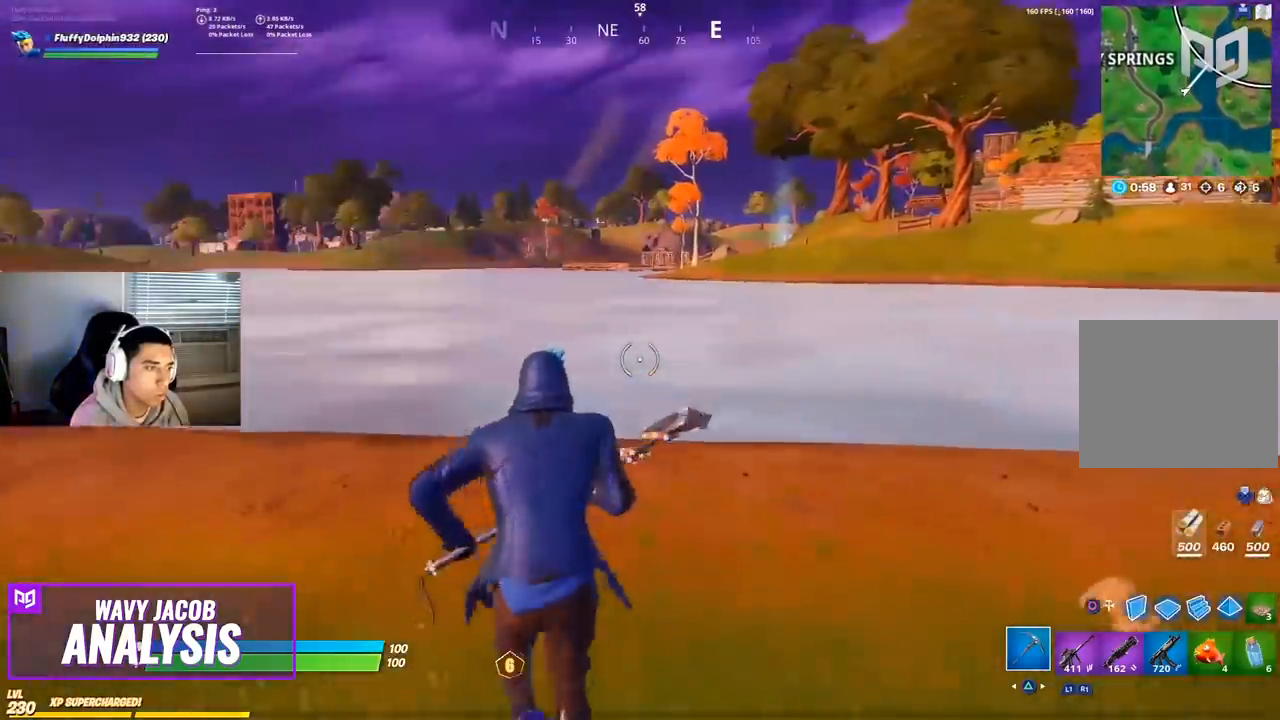
{"dt_ms": 500, "buttons": [], "left_stick": "up", "right_stick": "center", "events": []}
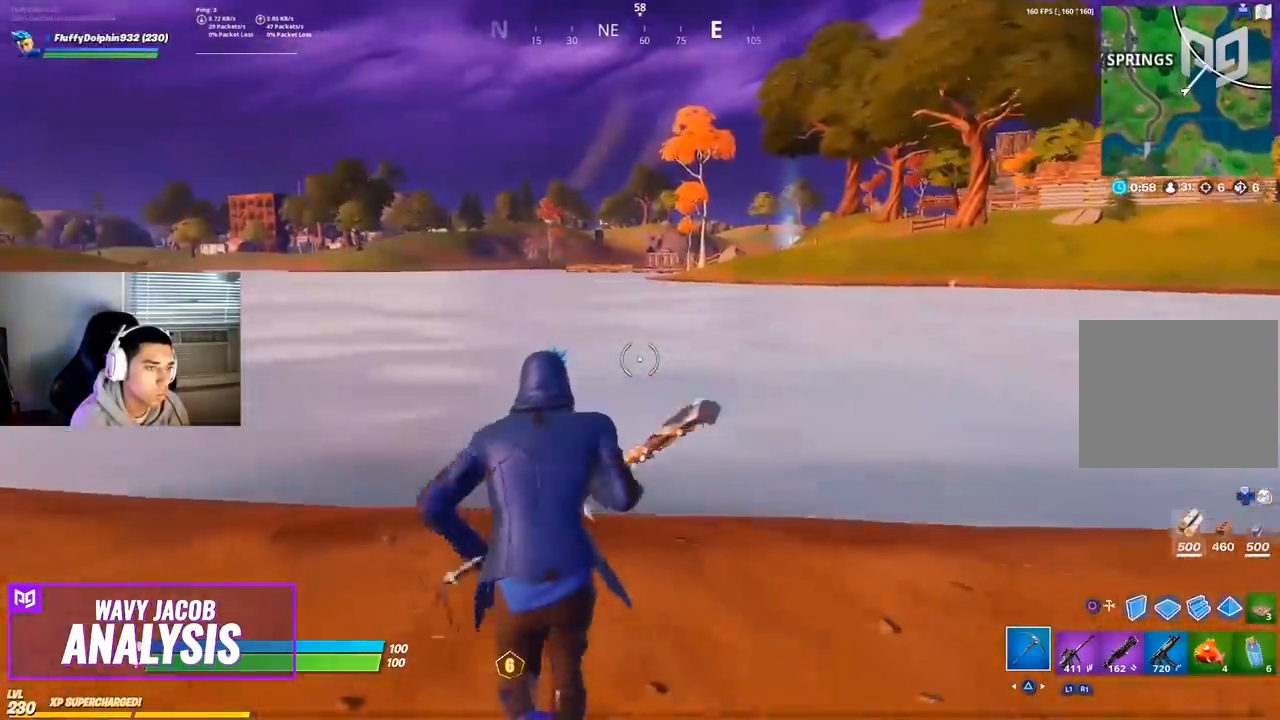
{"dt_ms": 500, "buttons": [], "left_stick": "up-left", "right_stick": "left", "events": [[17, "left_stick", "up-left"], [183, "right_stick", "left"], [317, "right_stick", "center"], [483, "right_stick", "left"]]}
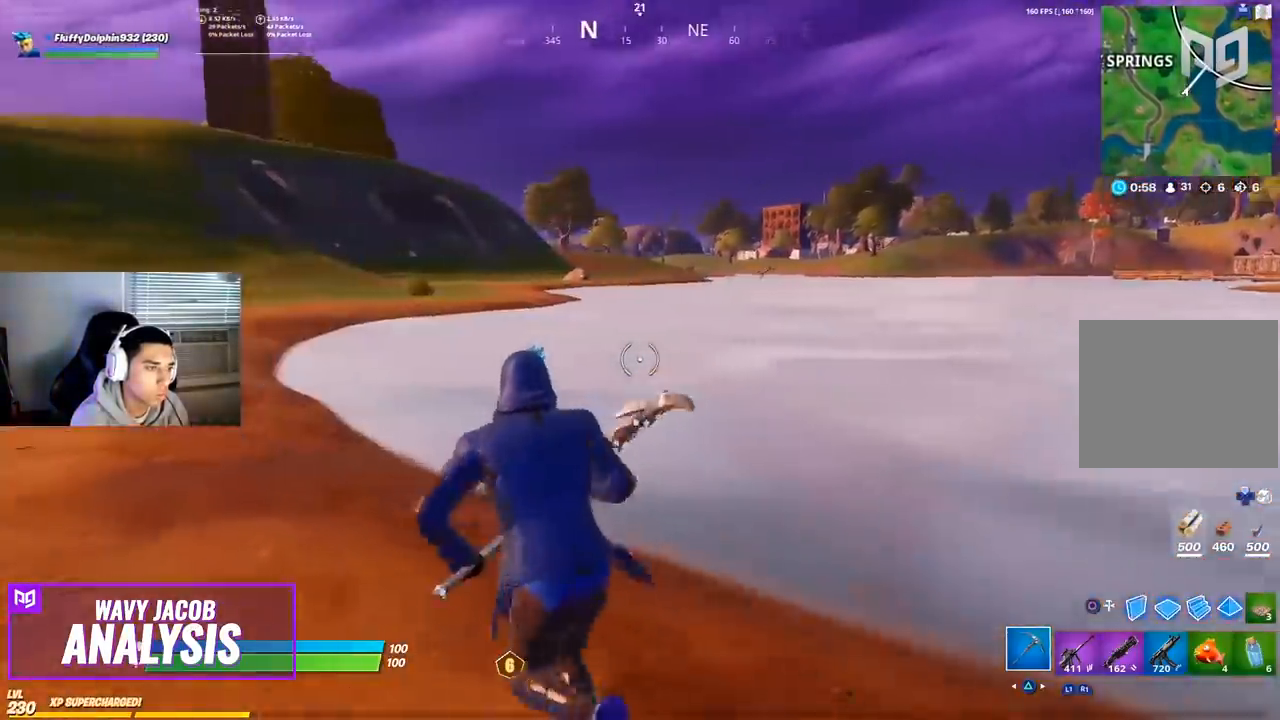
{"dt_ms": 500, "buttons": [], "left_stick": "up", "right_stick": "center", "events": [[83, "right_stick", "center"], [200, "left_stick", "up"], [400, "right_stick", "right"], [500, "right_stick", "center"]]}